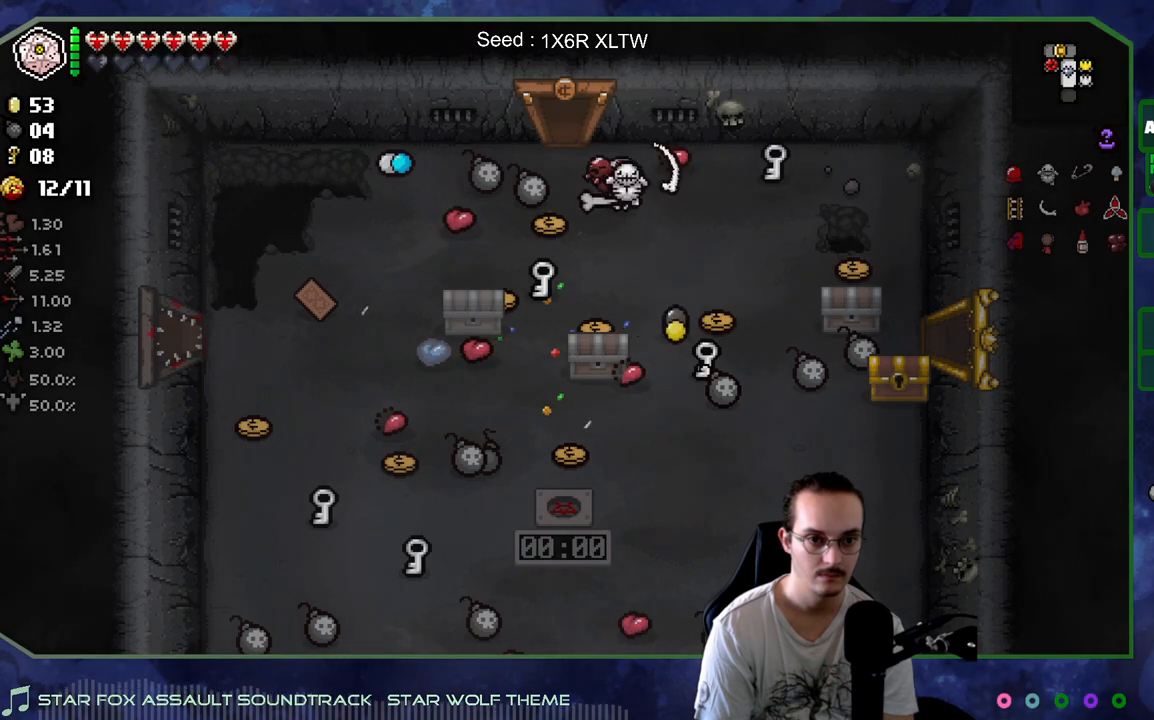
Gameplay with a controller (Xbox layout); each line is a JSON object with the inputs held at the frame after it. "events" lists button and stick changes between this image and that frame as [ms after this image, input, new state], when the widget could be followed in between. Not read: L3 R3.
{"buttons": [], "left_stick": "down-right", "right_stick": "center", "events": [[83, "left_stick", "right"], [283, "left_stick", "down-right"]]}
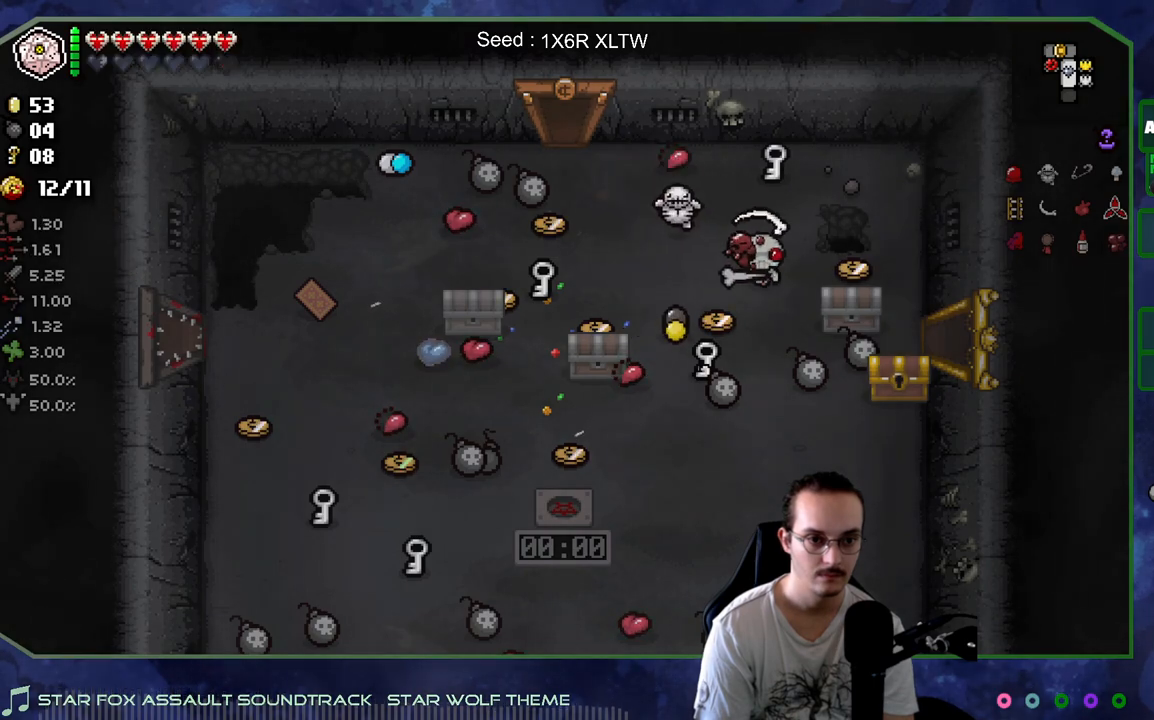
{"buttons": [], "left_stick": "up-left", "right_stick": "center", "events": [[200, "left_stick", "up-left"]]}
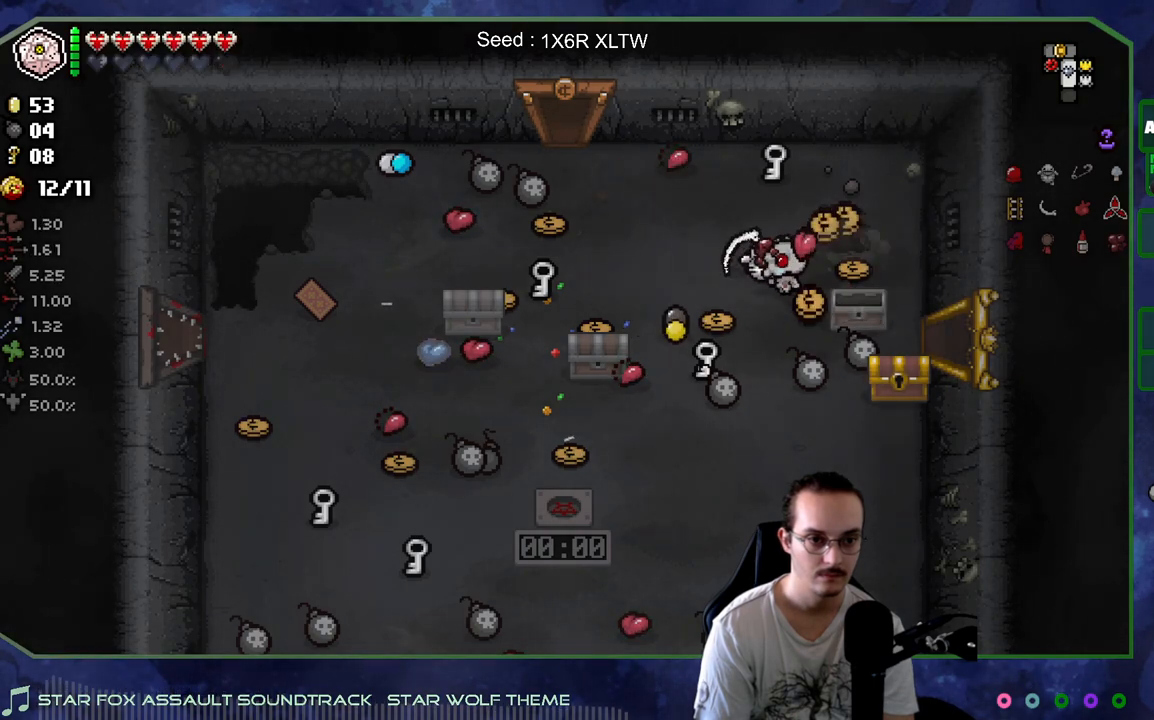
{"buttons": [], "left_stick": "left", "right_stick": "center", "events": [[100, "left_stick", "center"], [367, "left_stick", "left"]]}
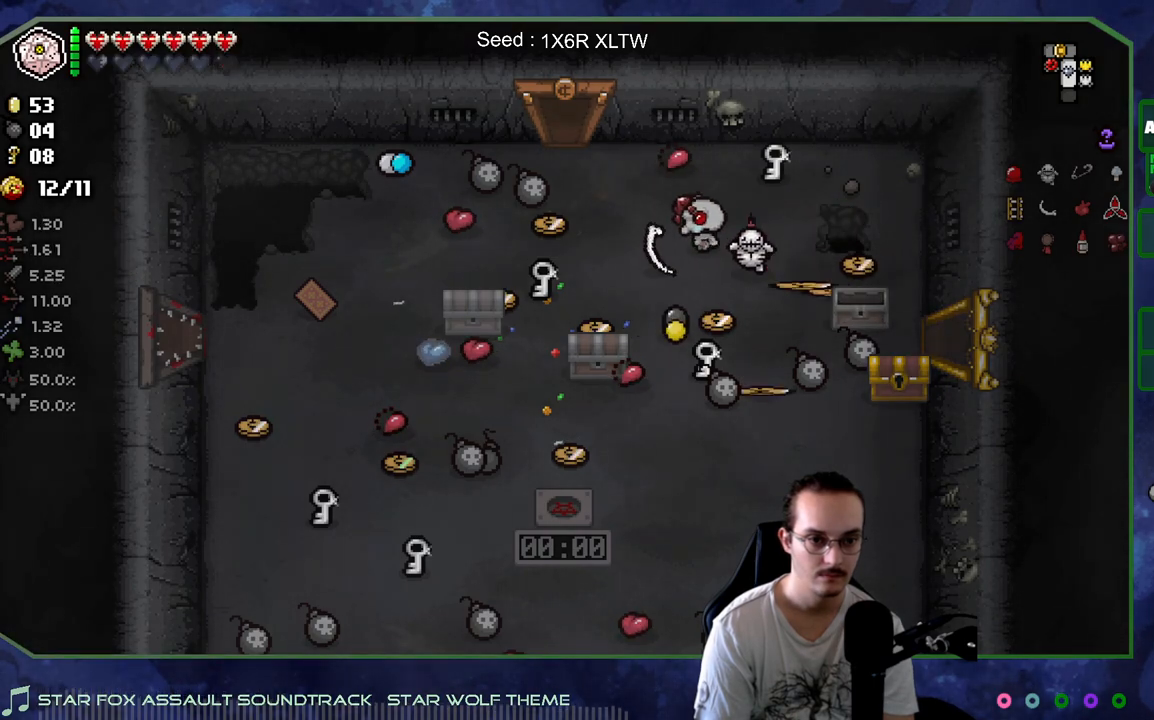
{"buttons": [], "left_stick": "right", "right_stick": "center", "events": [[50, "left_stick", "center"], [133, "left_stick", "down-left"], [367, "left_stick", "center"], [417, "left_stick", "right"]]}
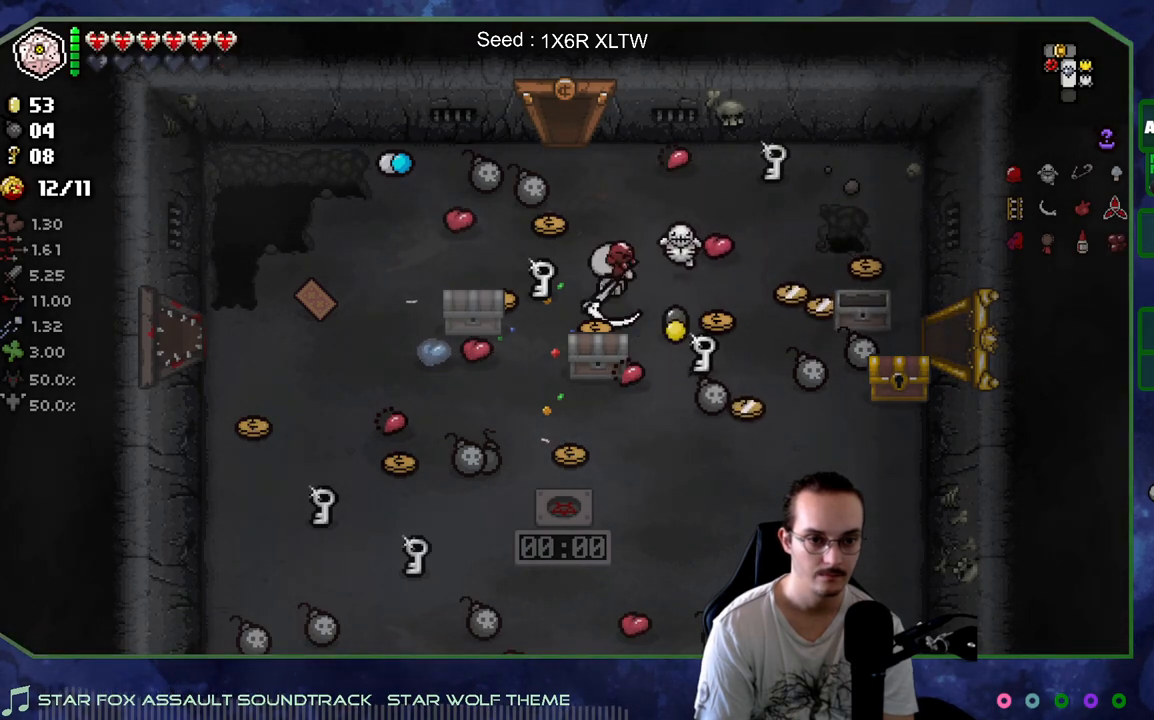
{"buttons": [], "left_stick": "down-left", "right_stick": "center", "events": [[33, "left_stick", "center"], [183, "left_stick", "left"], [267, "left_stick", "down-left"]]}
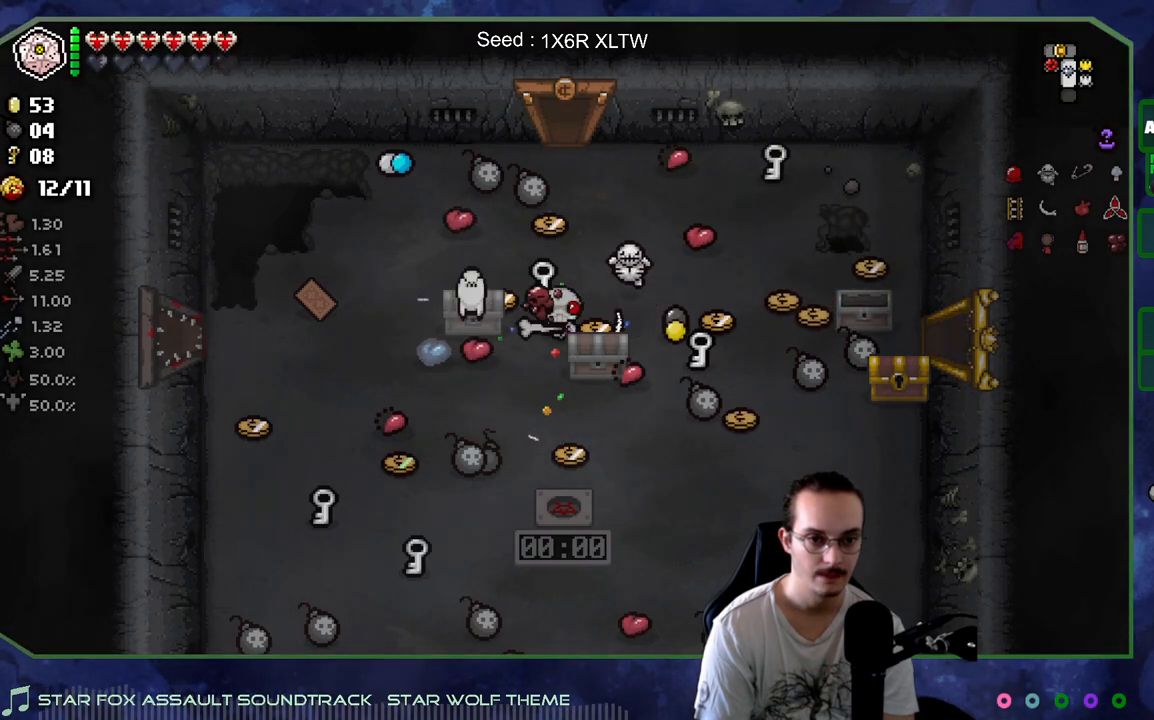
{"buttons": [], "left_stick": "down-left", "right_stick": "center", "events": [[117, "left_stick", "right"], [350, "left_stick", "left"], [450, "left_stick", "down-left"]]}
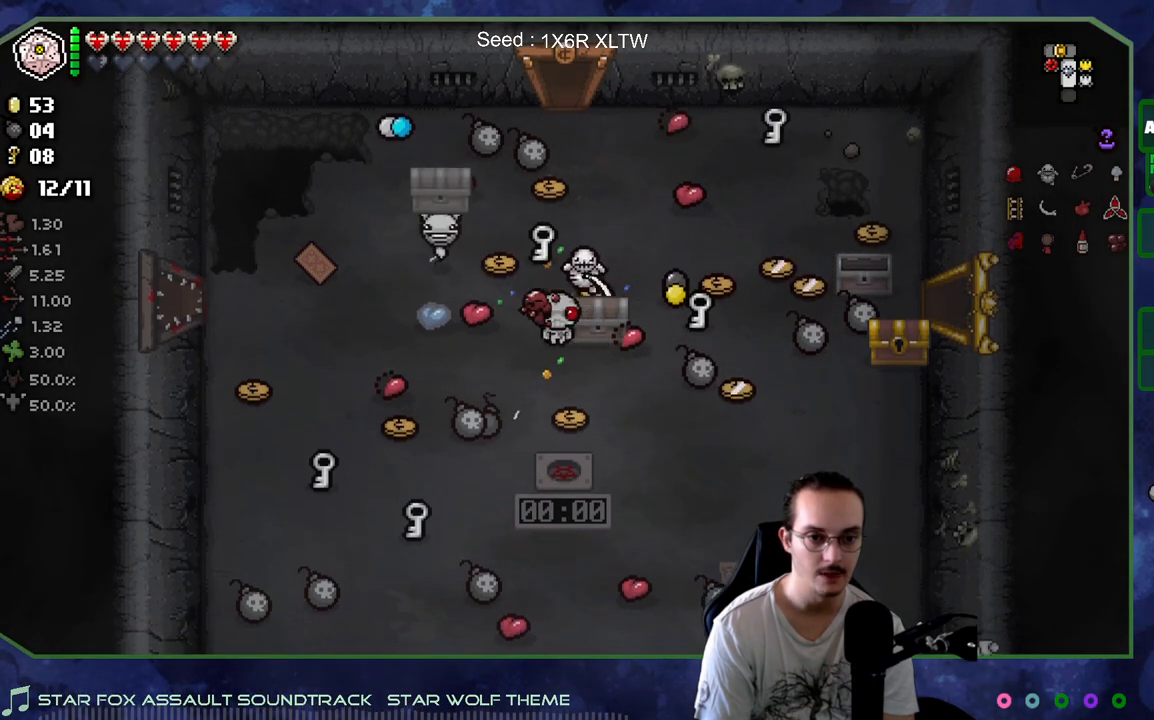
{"buttons": [], "left_stick": "right", "right_stick": "center", "events": [[17, "left_stick", "down"], [183, "left_stick", "center"], [300, "left_stick", "right"]]}
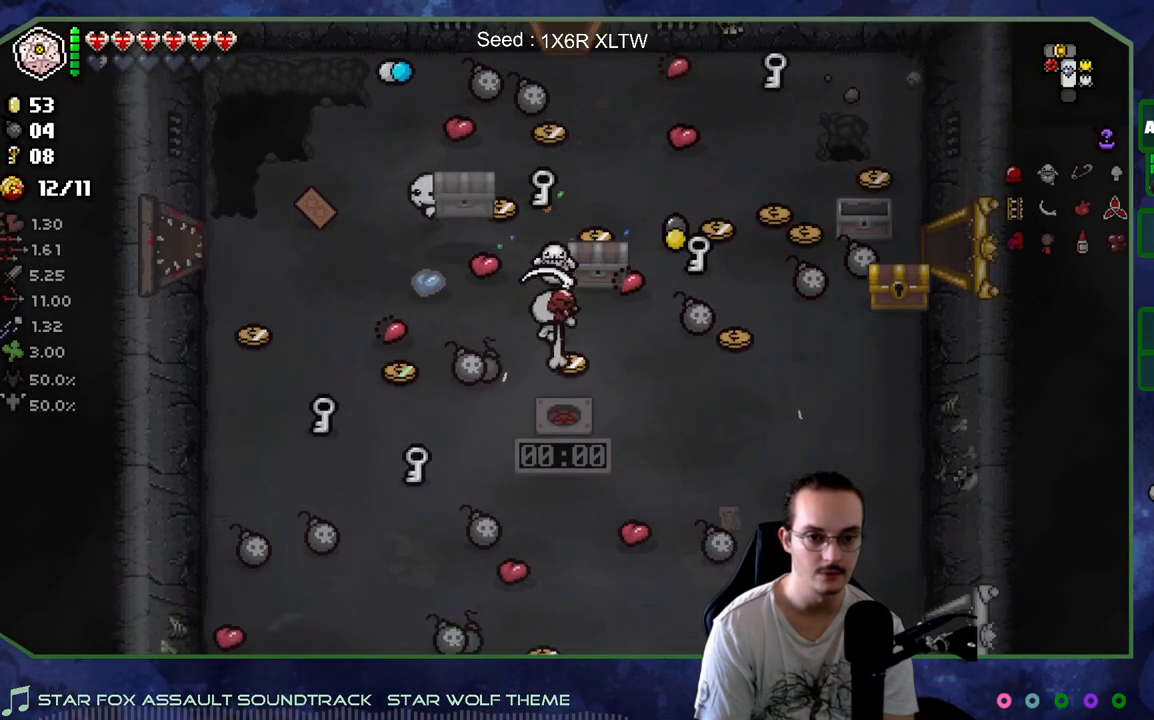
{"buttons": [], "left_stick": "down-right", "right_stick": "center", "events": [[17, "left_stick", "down-right"], [183, "left_stick", "right"], [283, "left_stick", "down-right"]]}
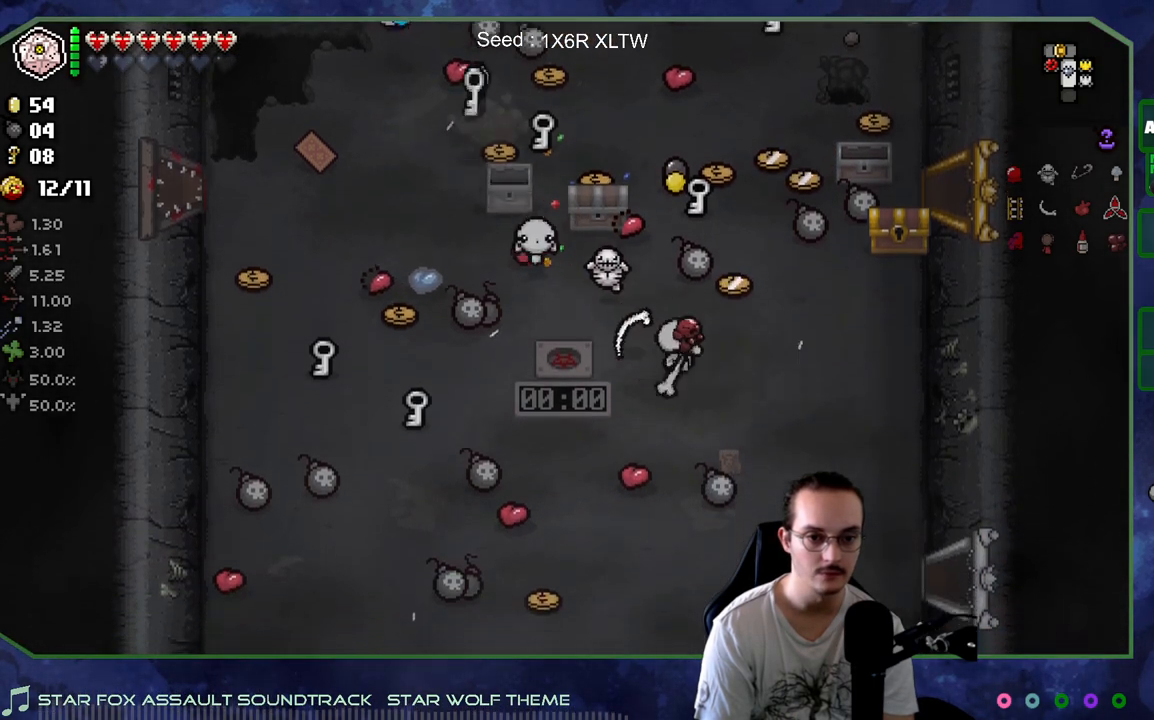
{"buttons": [], "left_stick": "right", "right_stick": "center", "events": [[100, "left_stick", "left"], [250, "left_stick", "center"], [300, "left_stick", "right"]]}
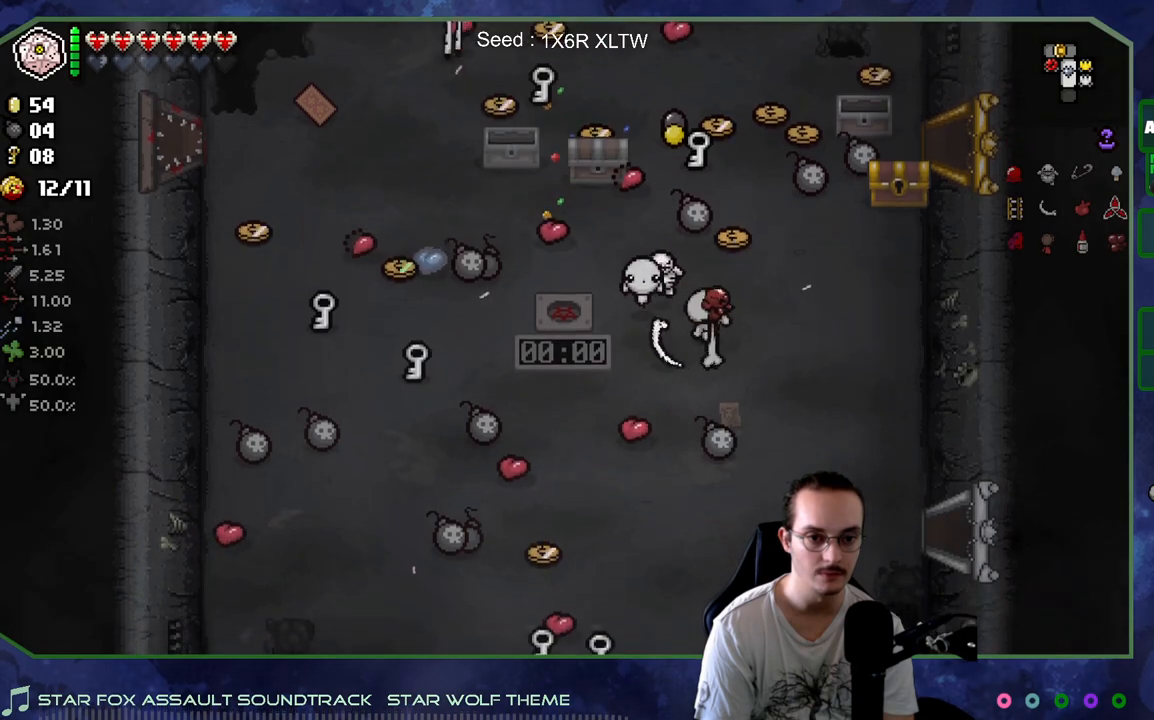
{"buttons": [], "left_stick": "right", "right_stick": "center", "events": [[50, "right_stick", "left"], [67, "left_stick", "up"], [150, "right_stick", "center"], [183, "left_stick", "center"], [500, "left_stick", "right"]]}
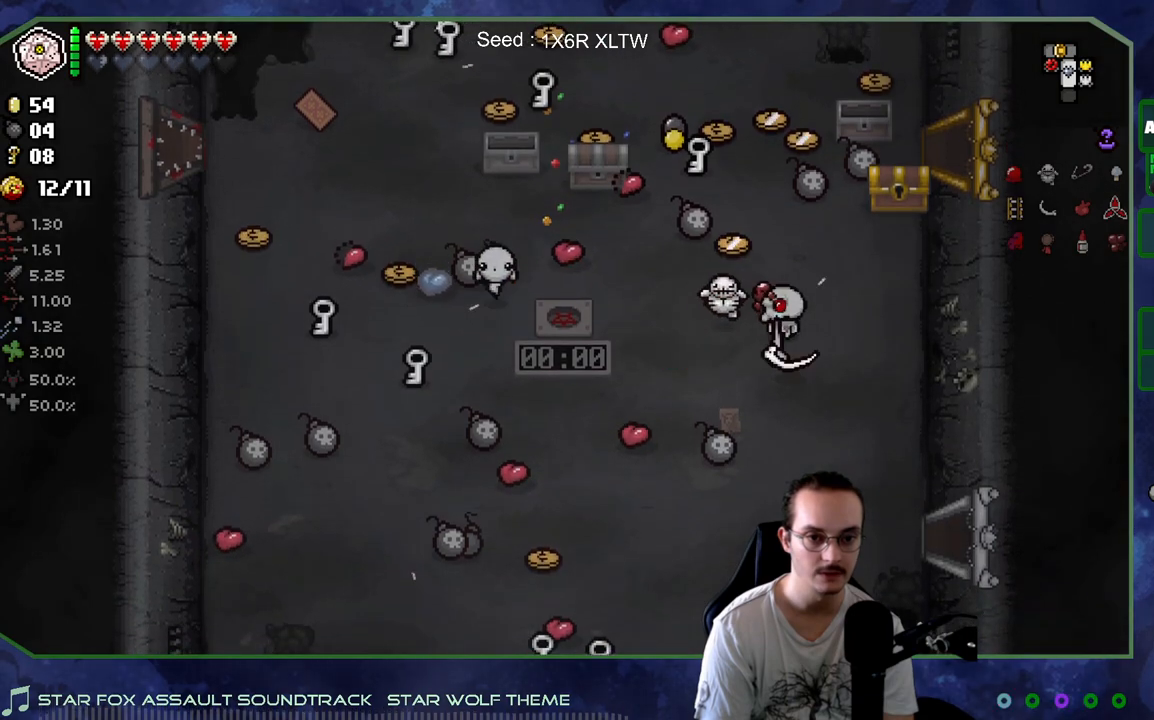
{"buttons": [], "left_stick": "up", "right_stick": "center", "events": [[183, "left_stick", "up-right"], [417, "left_stick", "up"]]}
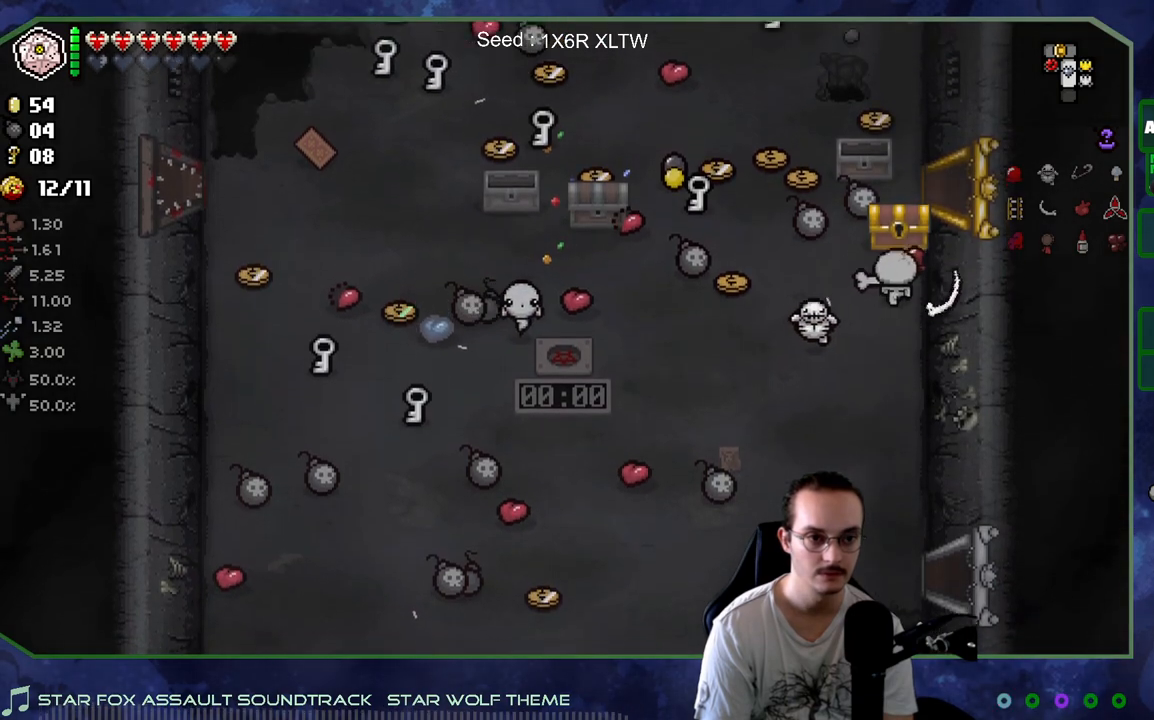
{"buttons": [], "left_stick": "center", "right_stick": "center", "events": [[133, "left_stick", "down"], [467, "left_stick", "center"]]}
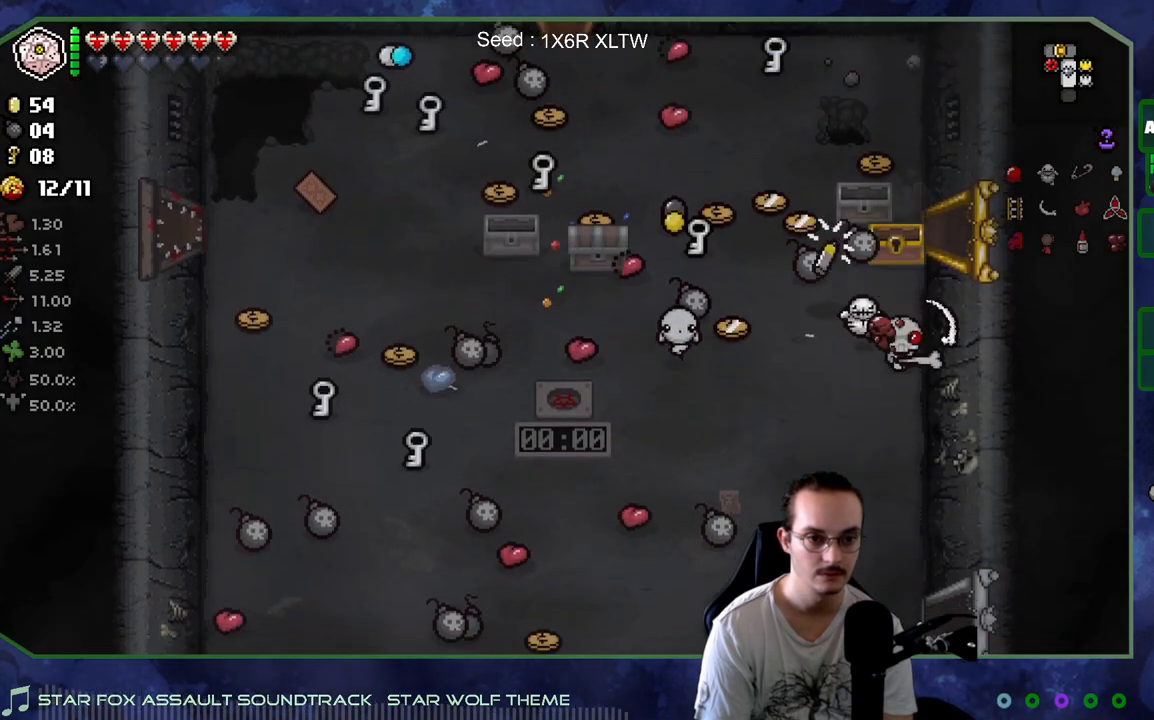
{"buttons": [], "left_stick": "left", "right_stick": "center", "events": [[100, "left_stick", "down"], [300, "left_stick", "down-left"], [417, "left_stick", "left"]]}
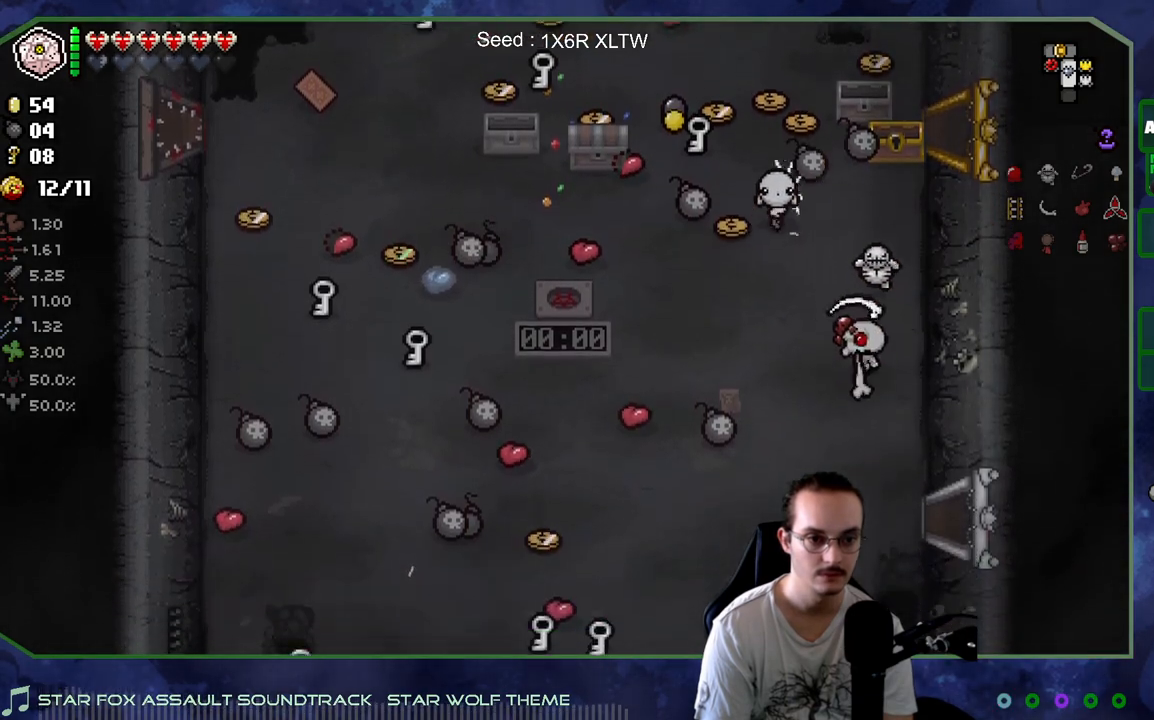
{"buttons": [], "left_stick": "center", "right_stick": "center", "events": [[183, "left_stick", "up-left"], [483, "left_stick", "center"]]}
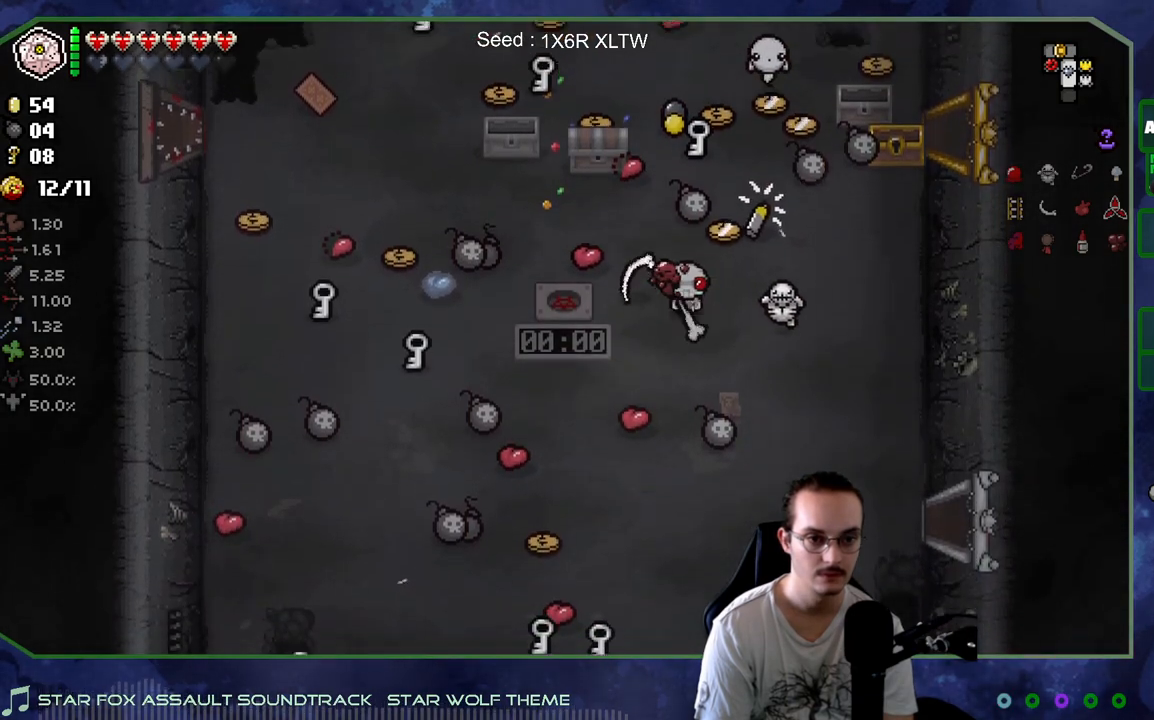
{"buttons": [], "left_stick": "up", "right_stick": "center", "events": [[117, "left_stick", "up"], [217, "left_stick", "up-left"], [500, "left_stick", "up"]]}
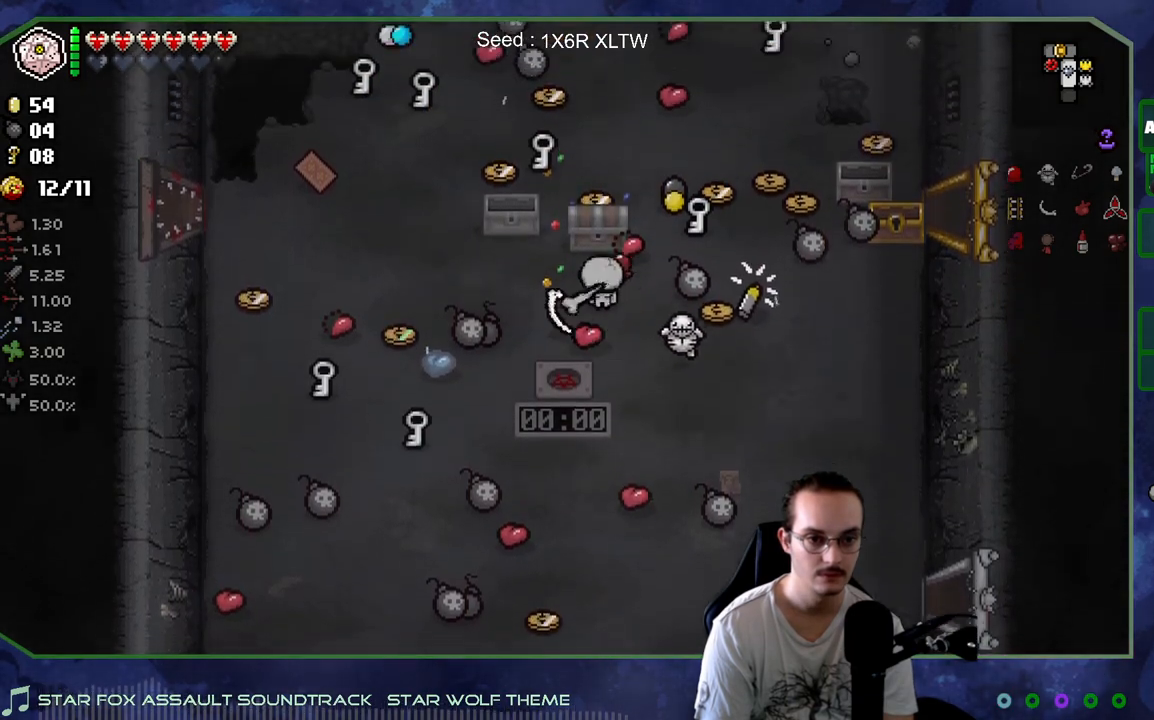
{"buttons": [], "left_stick": "up-left", "right_stick": "center", "events": [[150, "left_stick", "down"], [367, "left_stick", "left"], [417, "left_stick", "up-left"]]}
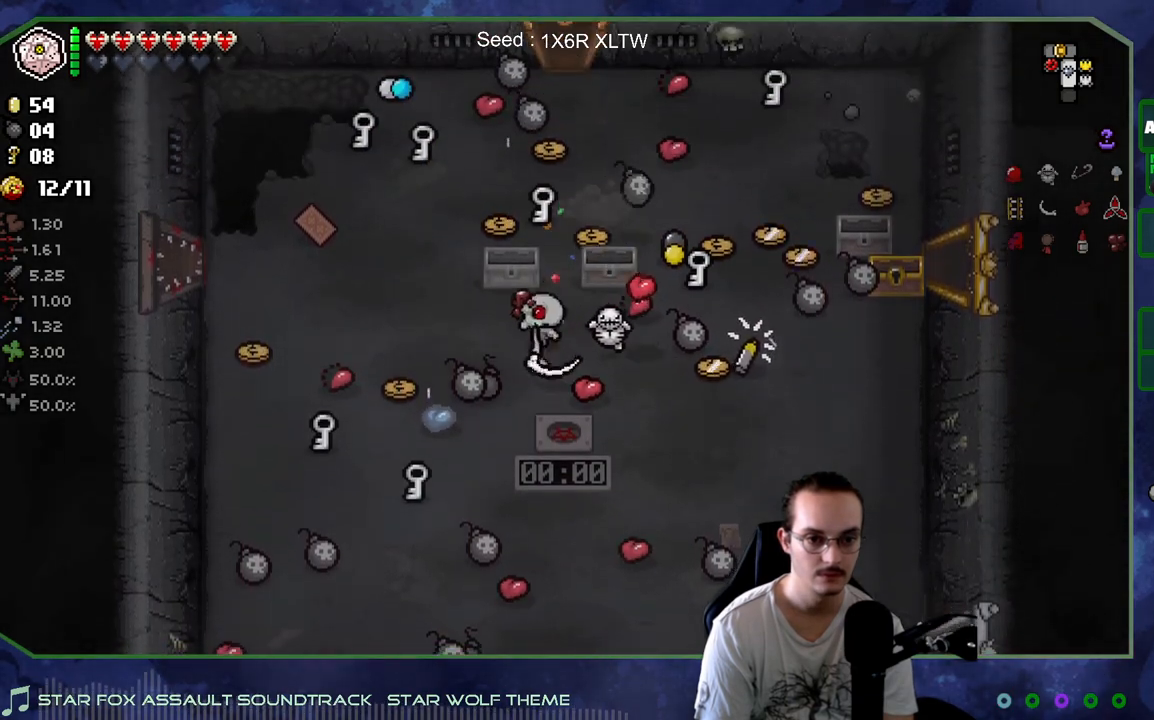
{"buttons": [], "left_stick": "center", "right_stick": "center", "events": [[33, "left_stick", "left"], [183, "left_stick", "up-left"], [467, "left_stick", "center"]]}
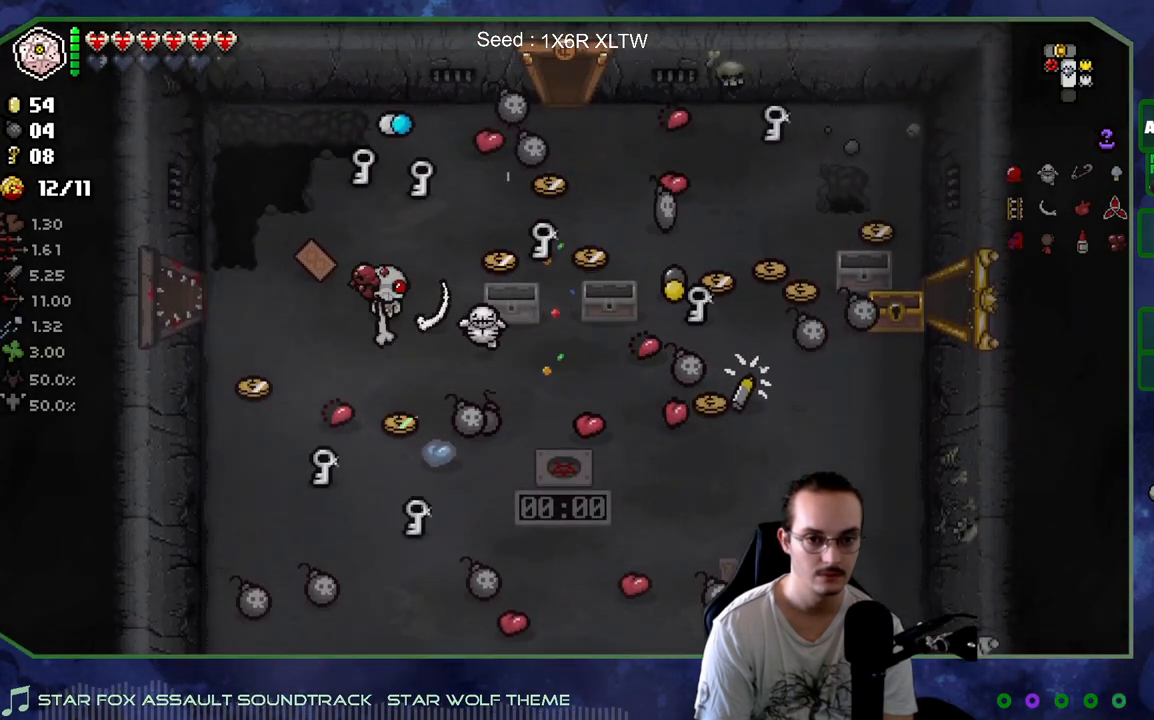
{"buttons": [], "left_stick": "down-left", "right_stick": "center", "events": [[367, "left_stick", "down"], [433, "left_stick", "down-left"]]}
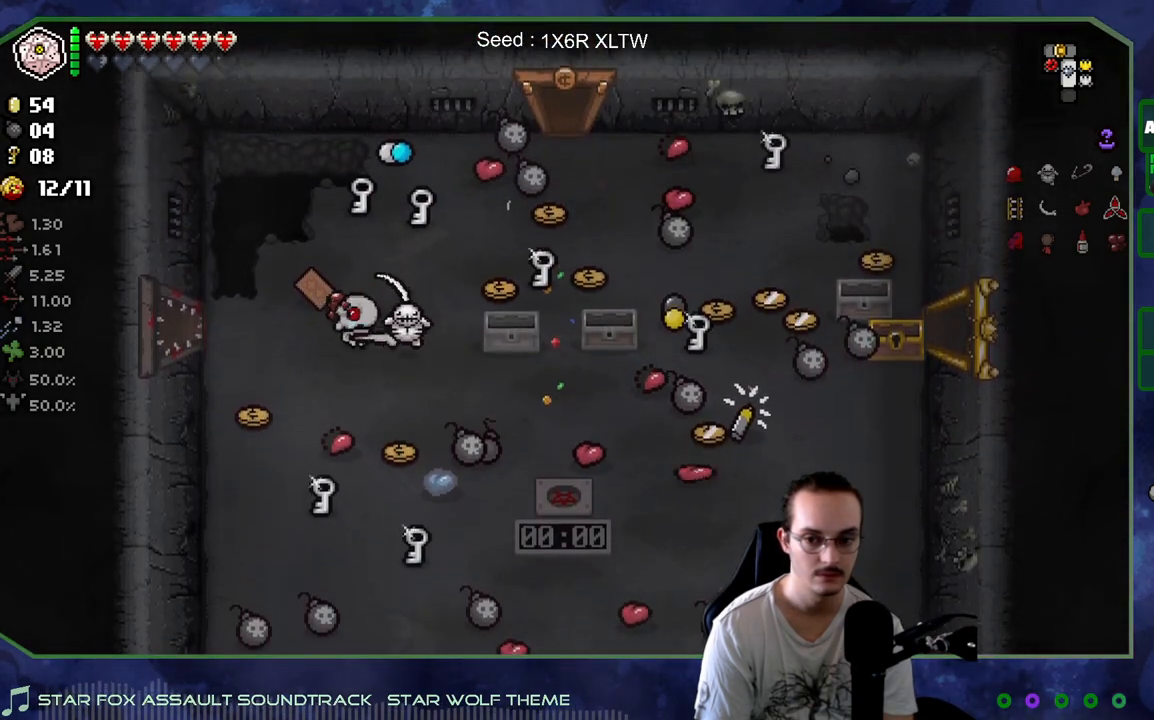
{"buttons": [], "left_stick": "down-left", "right_stick": "center", "events": [[17, "left_stick", "left"], [100, "left_stick", "center"], [250, "left_stick", "left"], [450, "left_stick", "down-left"]]}
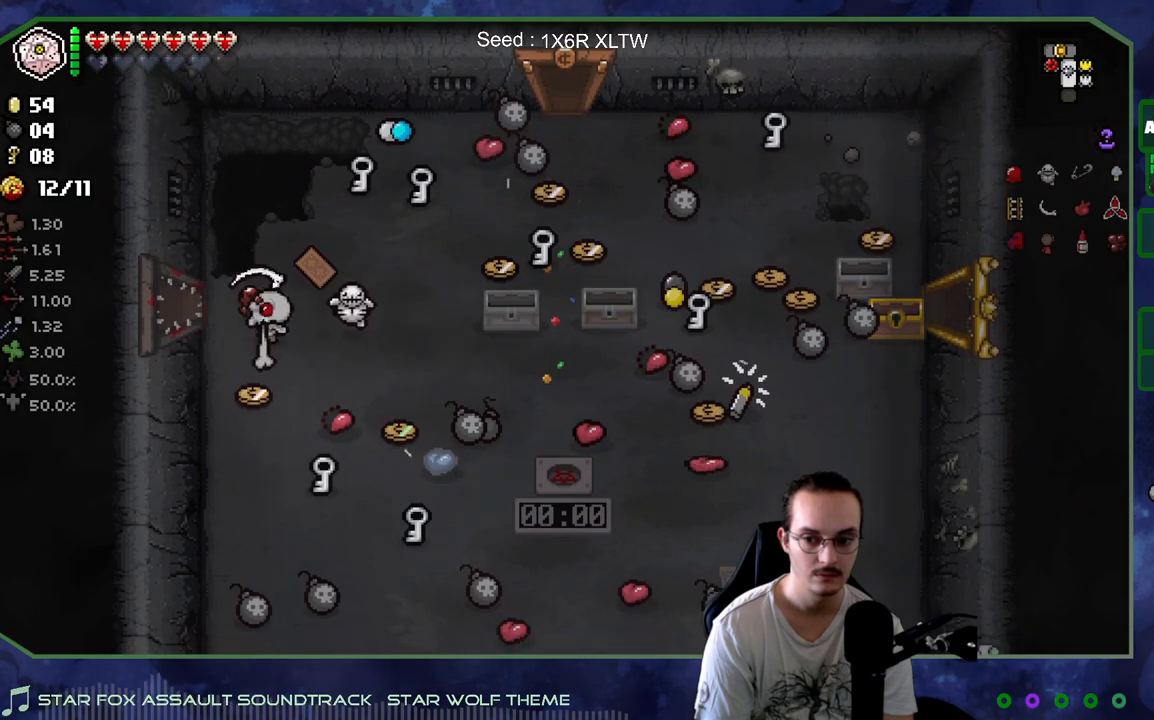
{"buttons": [], "left_stick": "down", "right_stick": "center", "events": [[150, "left_stick", "down"]]}
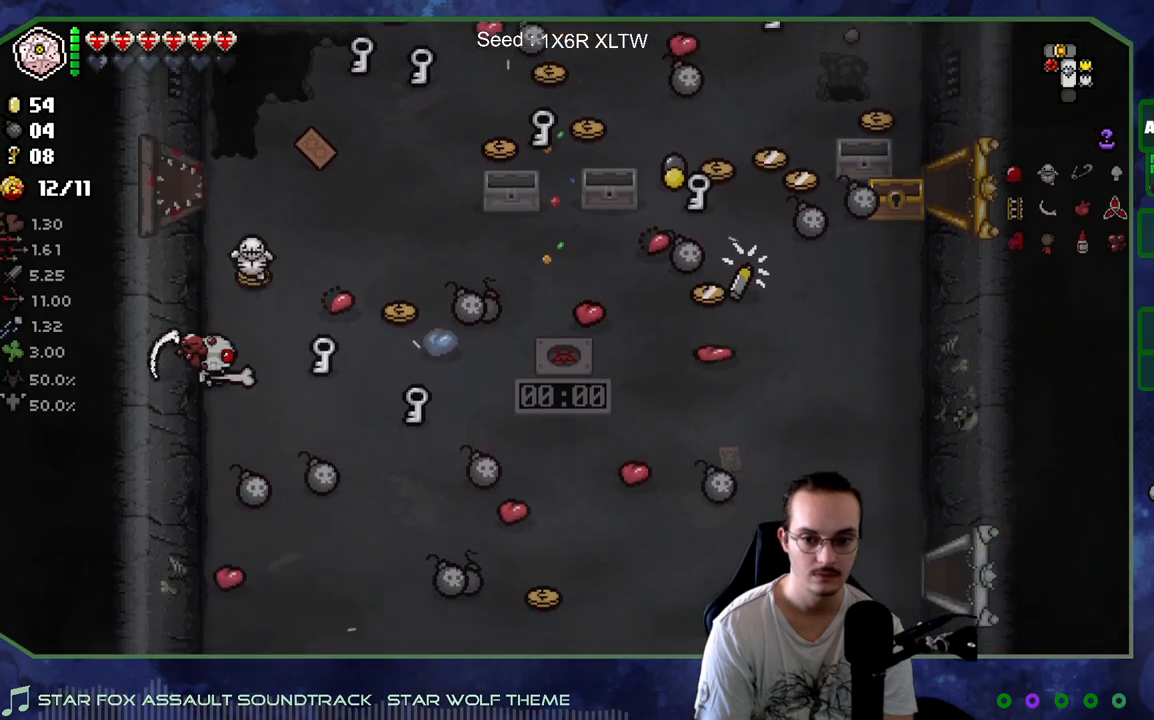
{"buttons": [], "left_stick": "up-right", "right_stick": "center", "events": [[50, "left_stick", "center"], [417, "left_stick", "up-right"]]}
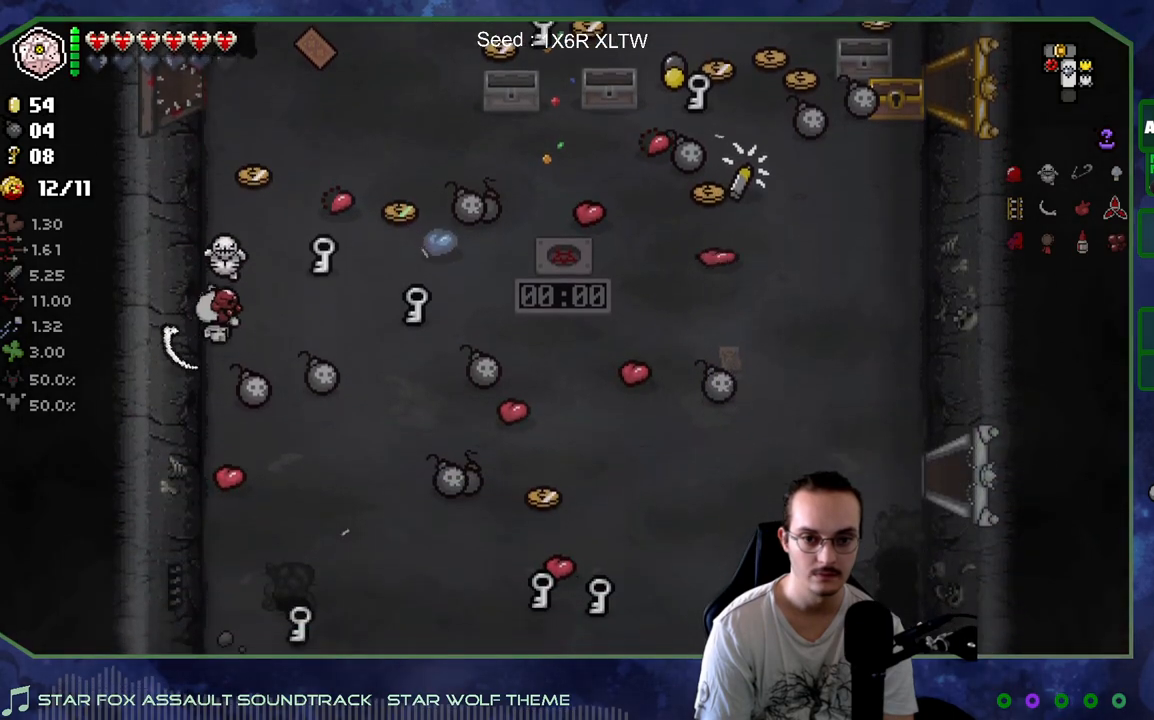
{"buttons": [], "left_stick": "up-right", "right_stick": "center", "events": [[50, "left_stick", "right"], [250, "left_stick", "center"], [317, "left_stick", "right"], [433, "left_stick", "up-right"]]}
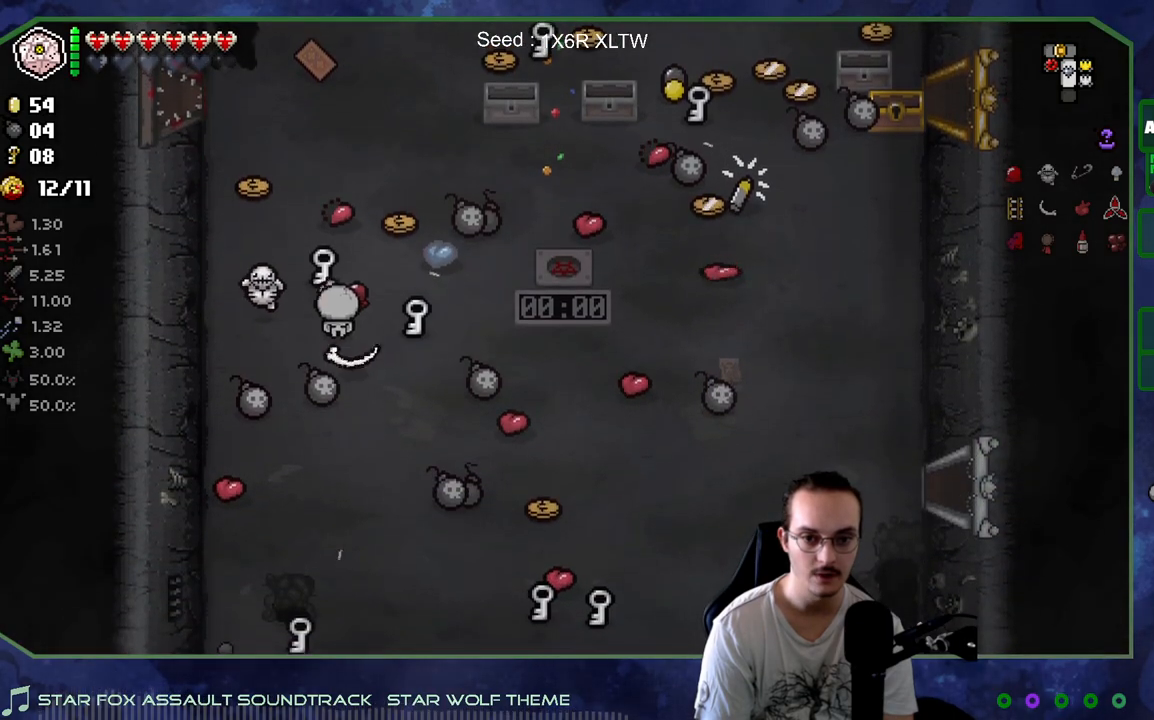
{"buttons": [], "left_stick": "up", "right_stick": "center", "events": [[183, "left_stick", "up"]]}
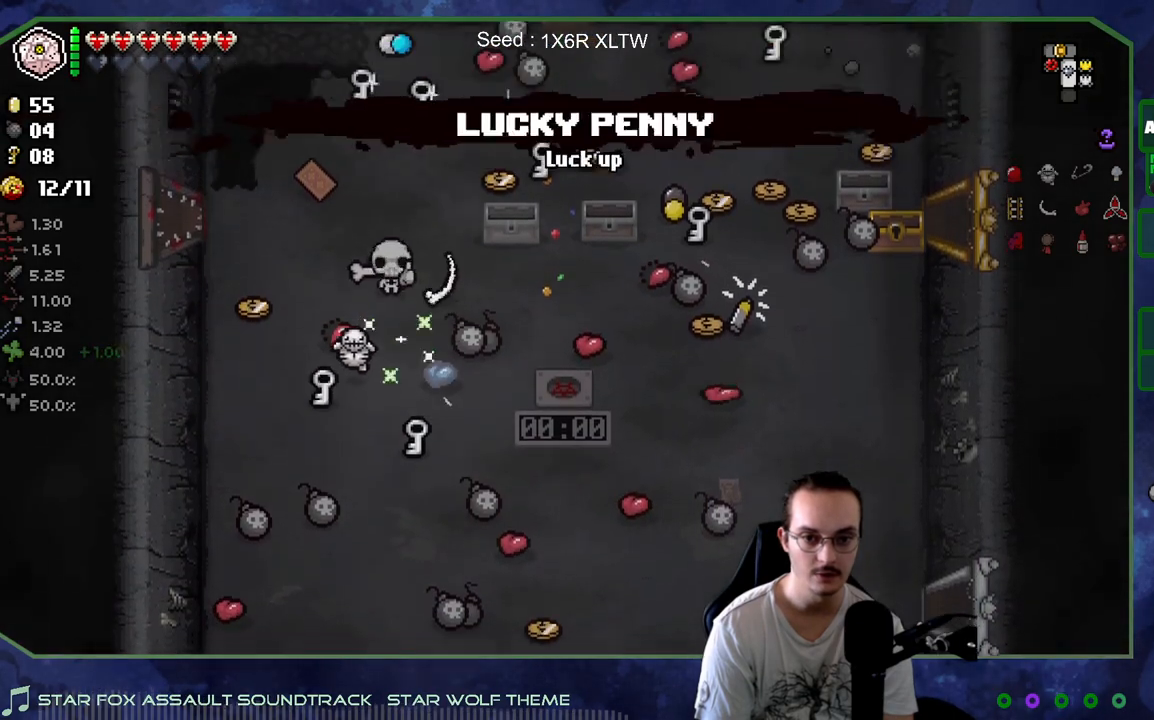
{"buttons": [], "left_stick": "center", "right_stick": "center", "events": [[83, "left_stick", "center"]]}
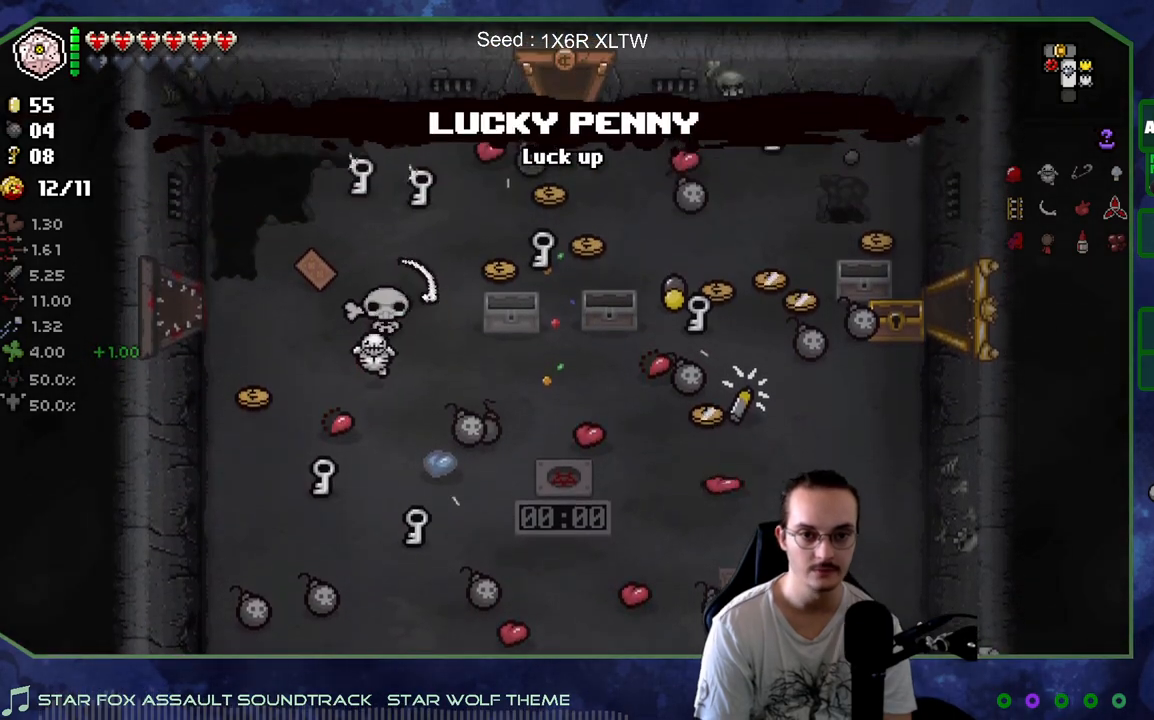
{"buttons": [], "left_stick": "center", "right_stick": "center", "events": []}
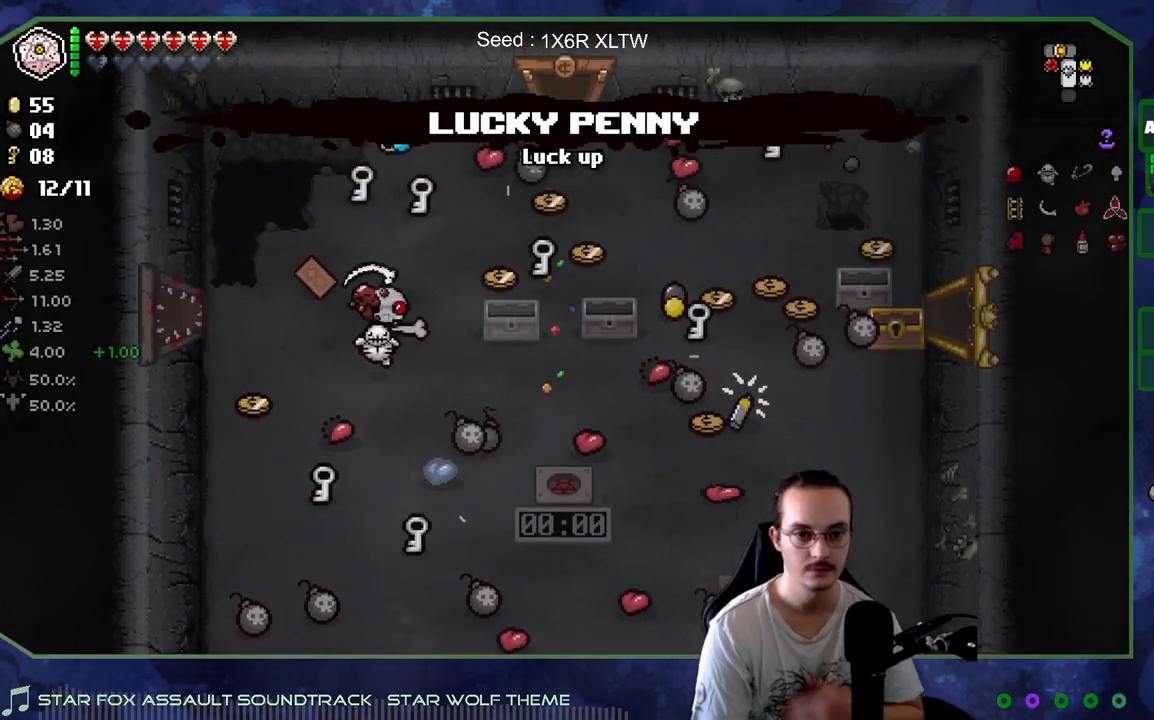
{"buttons": [], "left_stick": "down", "right_stick": "center", "events": [[417, "left_stick", "down"]]}
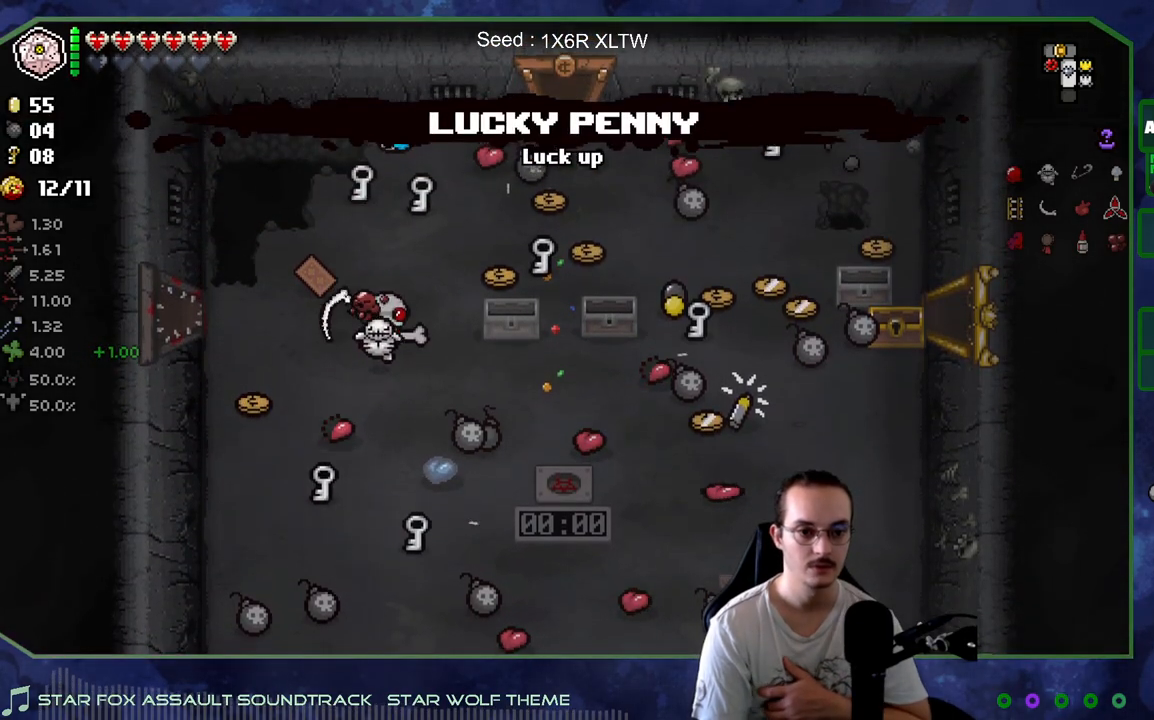
{"buttons": [], "left_stick": "down", "right_stick": "center", "events": [[183, "left_stick", "center"], [283, "left_stick", "down"]]}
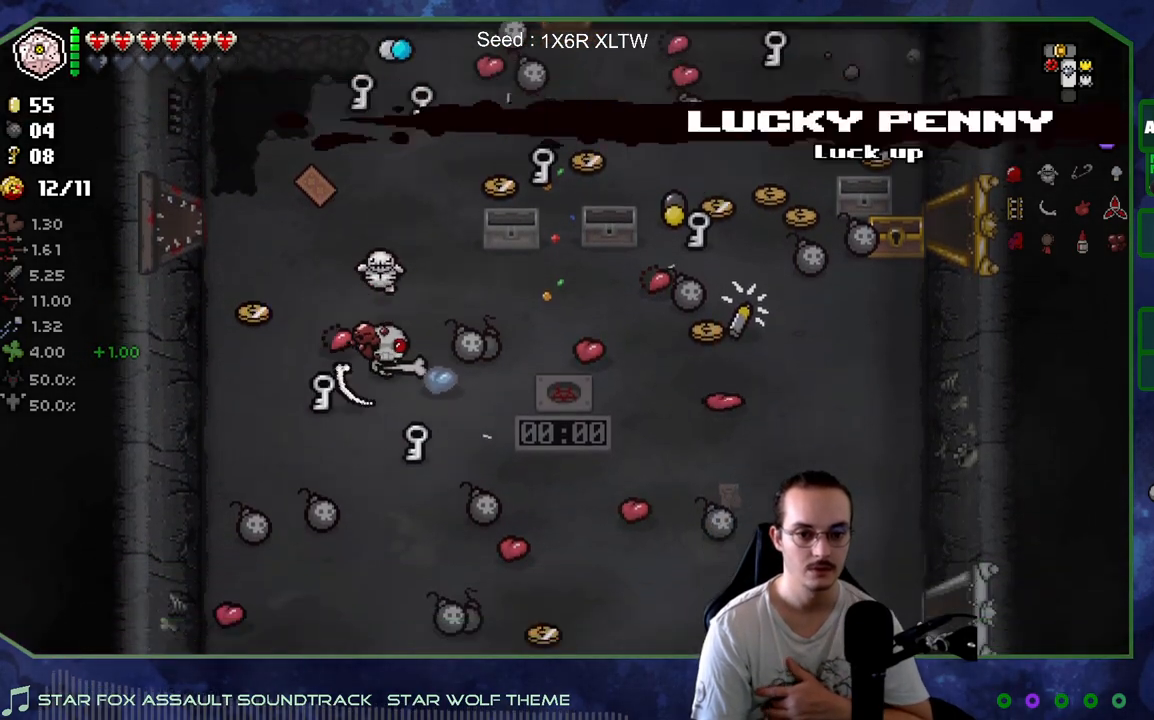
{"buttons": [], "left_stick": "center", "right_stick": "center", "events": [[450, "left_stick", "center"]]}
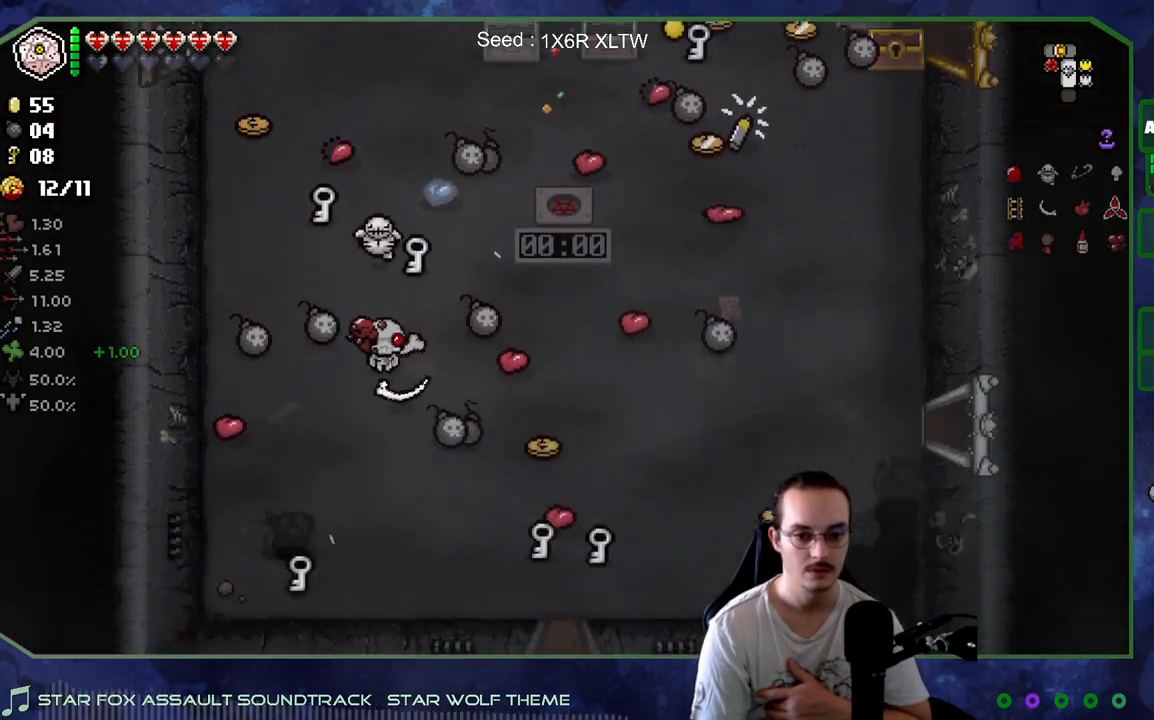
{"buttons": [], "left_stick": "down-right", "right_stick": "center", "events": [[67, "left_stick", "down"], [417, "left_stick", "down-right"]]}
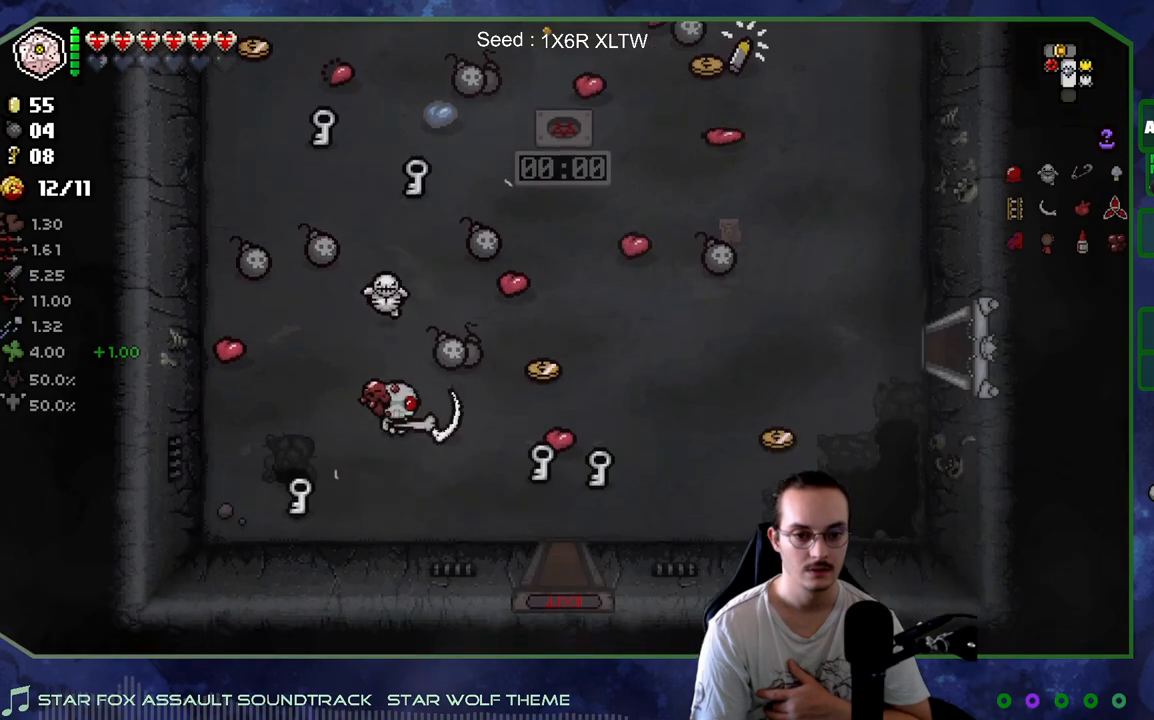
{"buttons": [], "left_stick": "right", "right_stick": "center", "events": [[267, "left_stick", "right"]]}